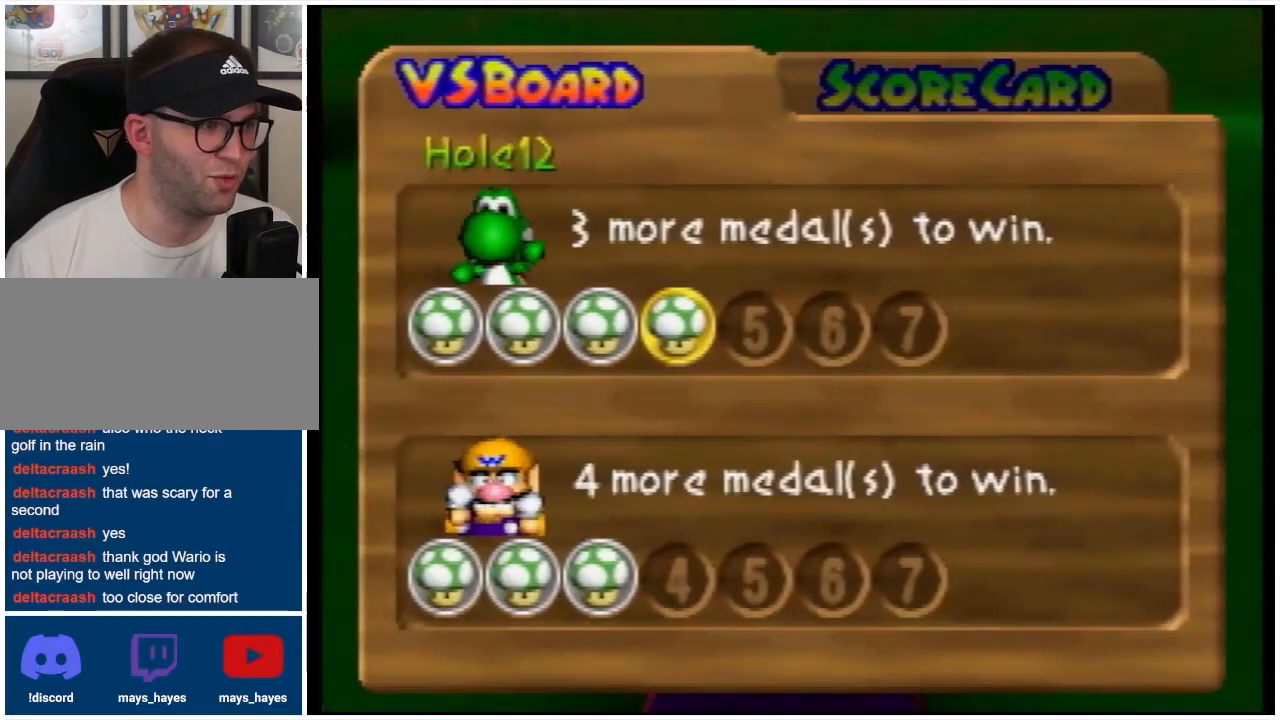
Gameplay with a controller (Nintendo layout); each line is a JSON object with the inputs held at the frame after it. "events" lists button and stick changes between this image and that frame as [ms after this image, input, new state], when the widget could be followed in between. Not read: L3 R3.
{"buttons": [], "events": [[233, "A", "down"], [400, "A", "up"]]}
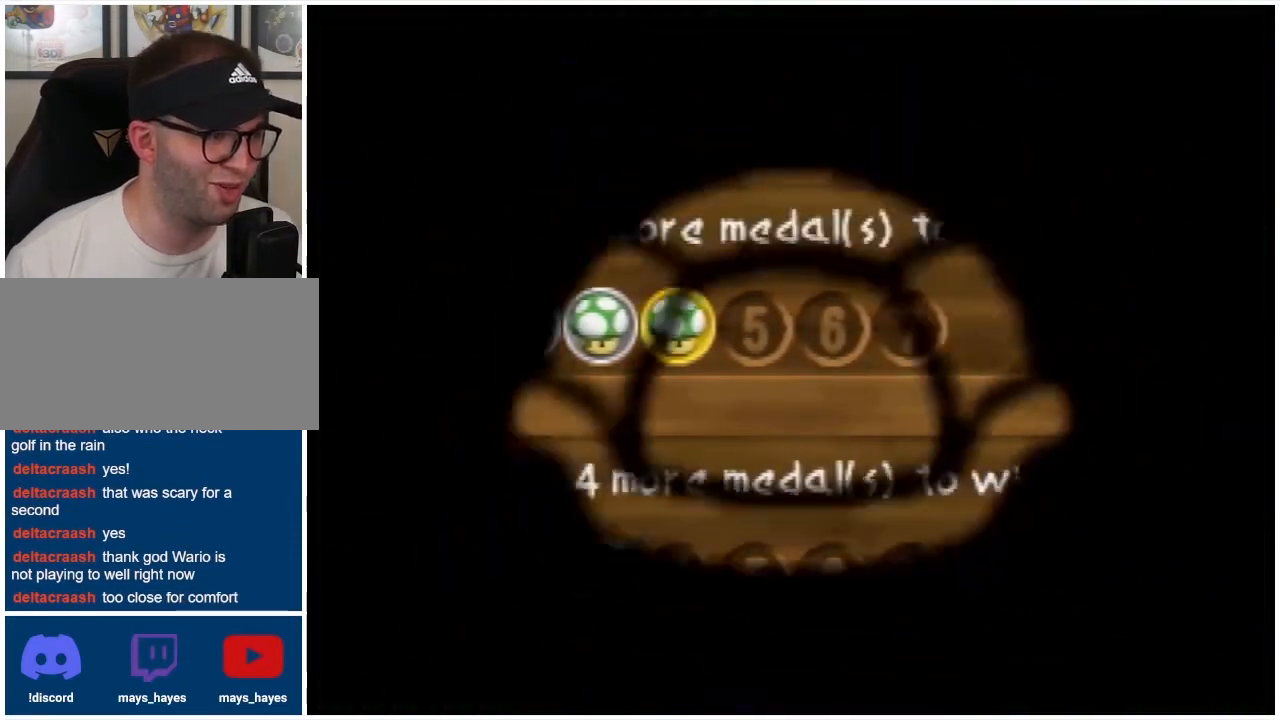
{"buttons": [], "events": []}
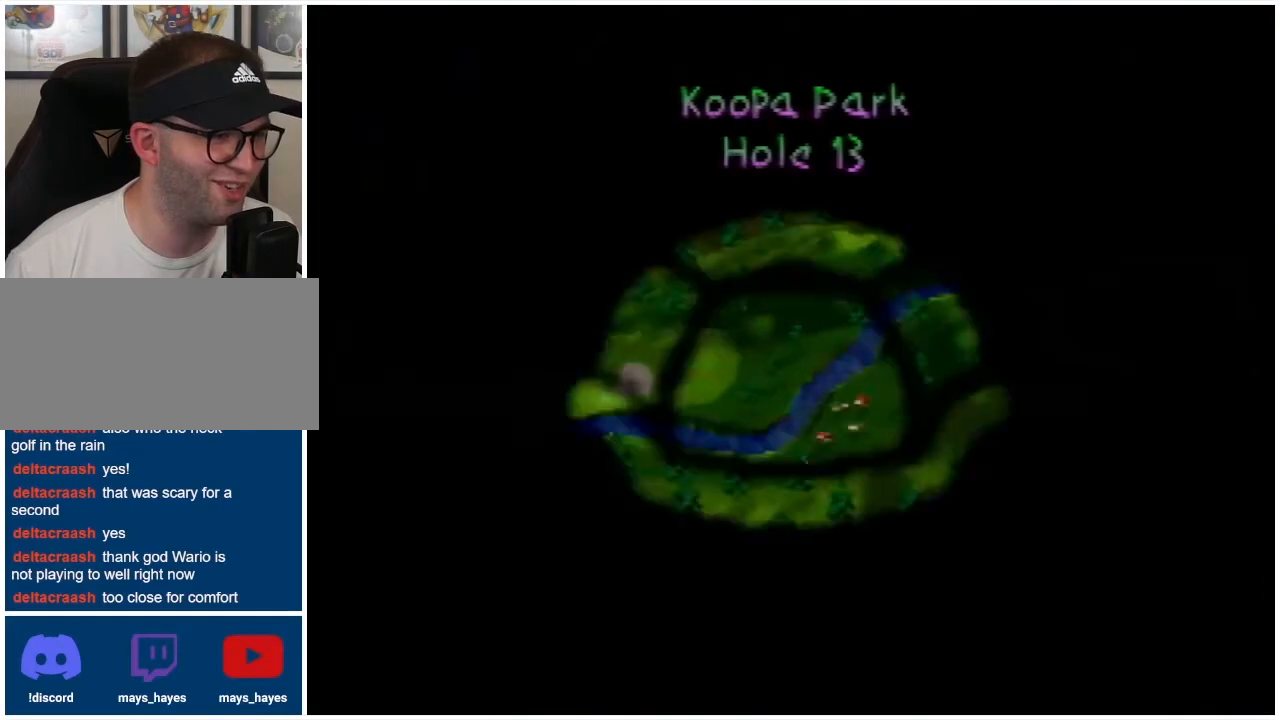
{"buttons": [], "events": []}
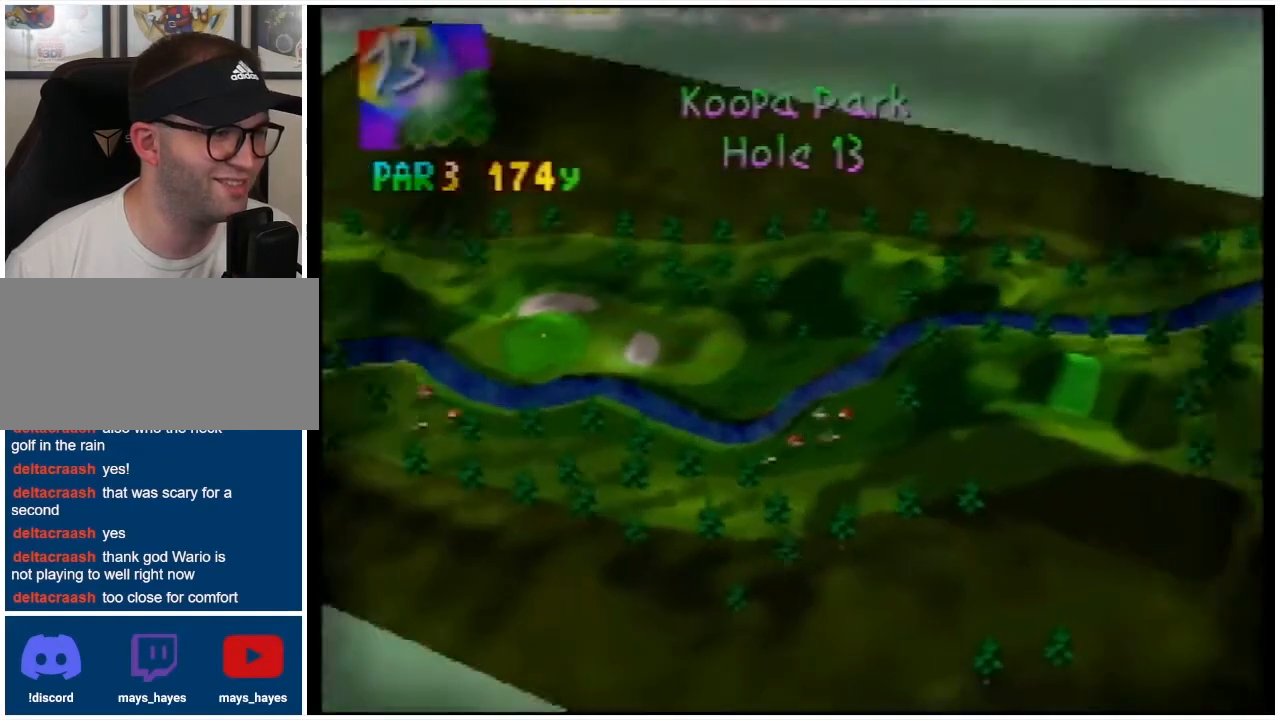
{"buttons": [], "events": [[333, "A", "down"], [500, "A", "up"]]}
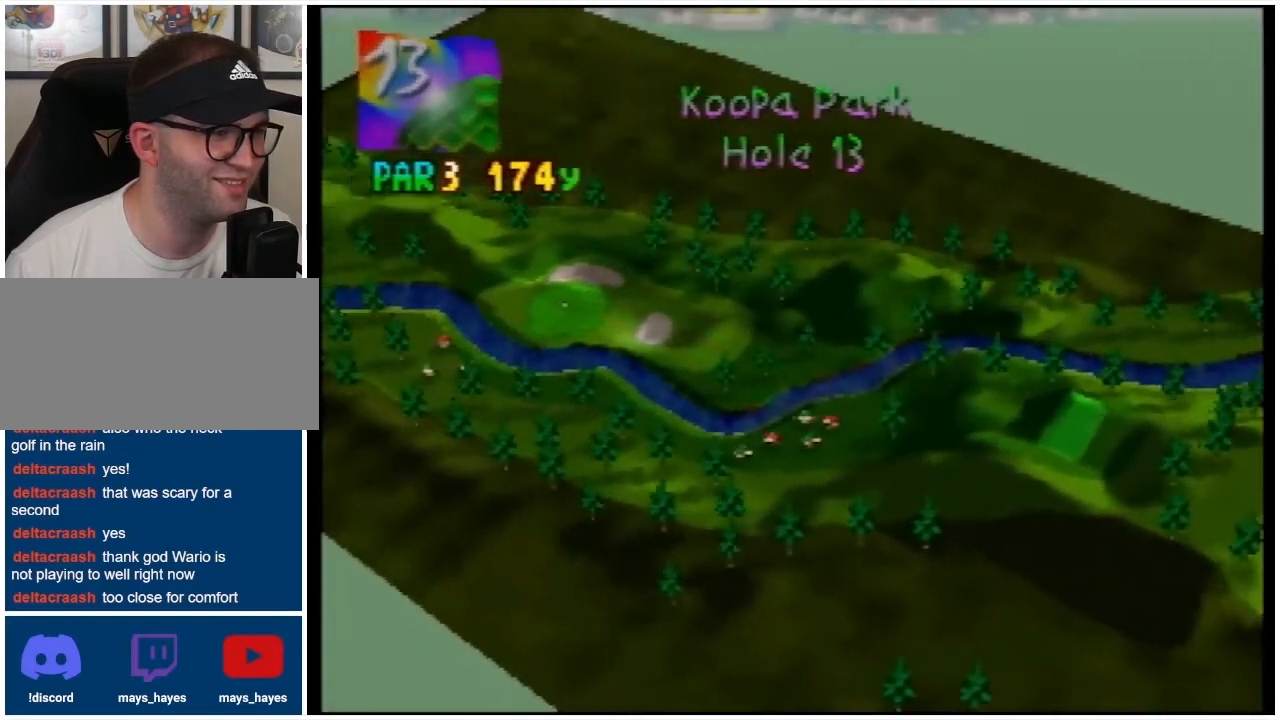
{"buttons": [], "events": []}
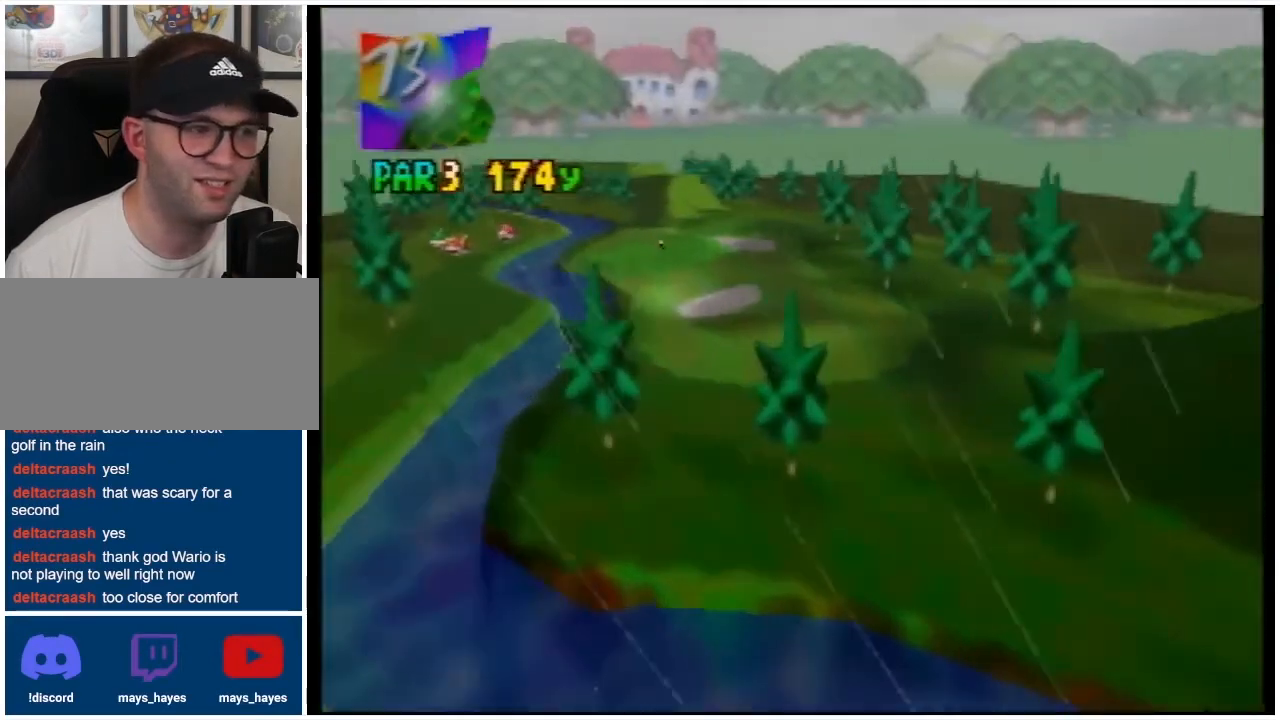
{"buttons": [], "events": [[33, "A", "down"], [167, "A", "up"]]}
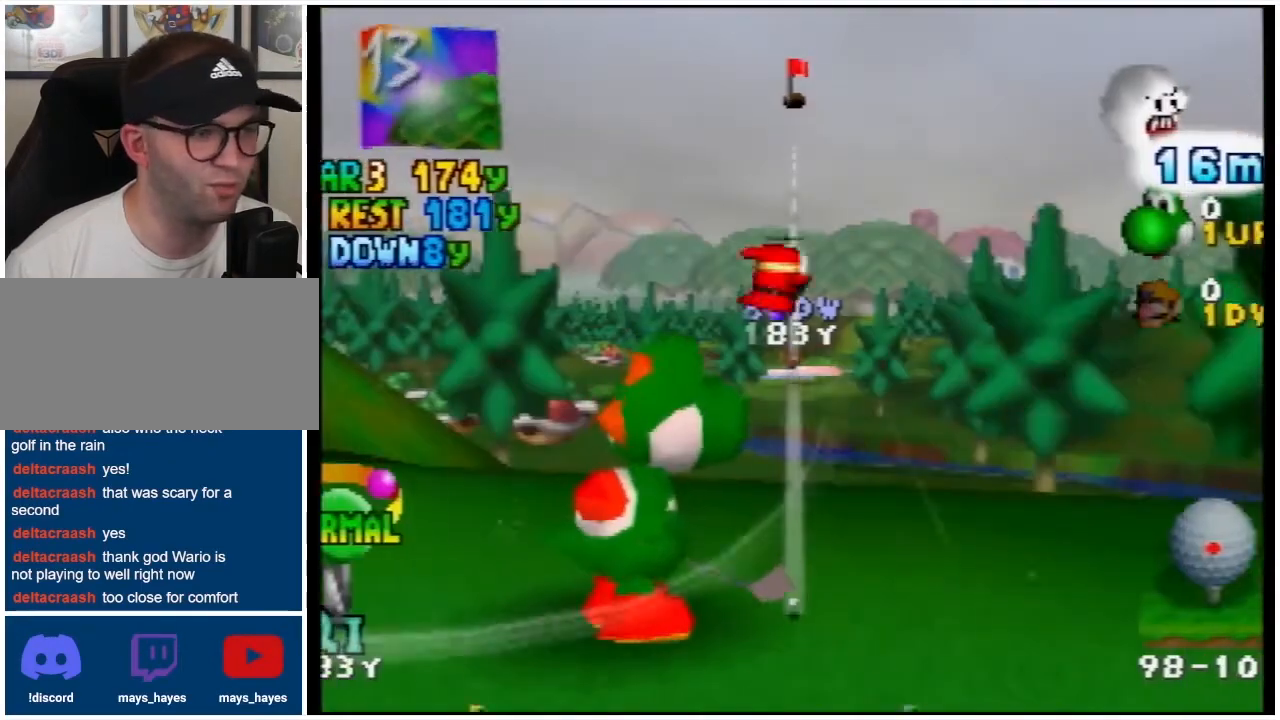
{"buttons": [], "events": []}
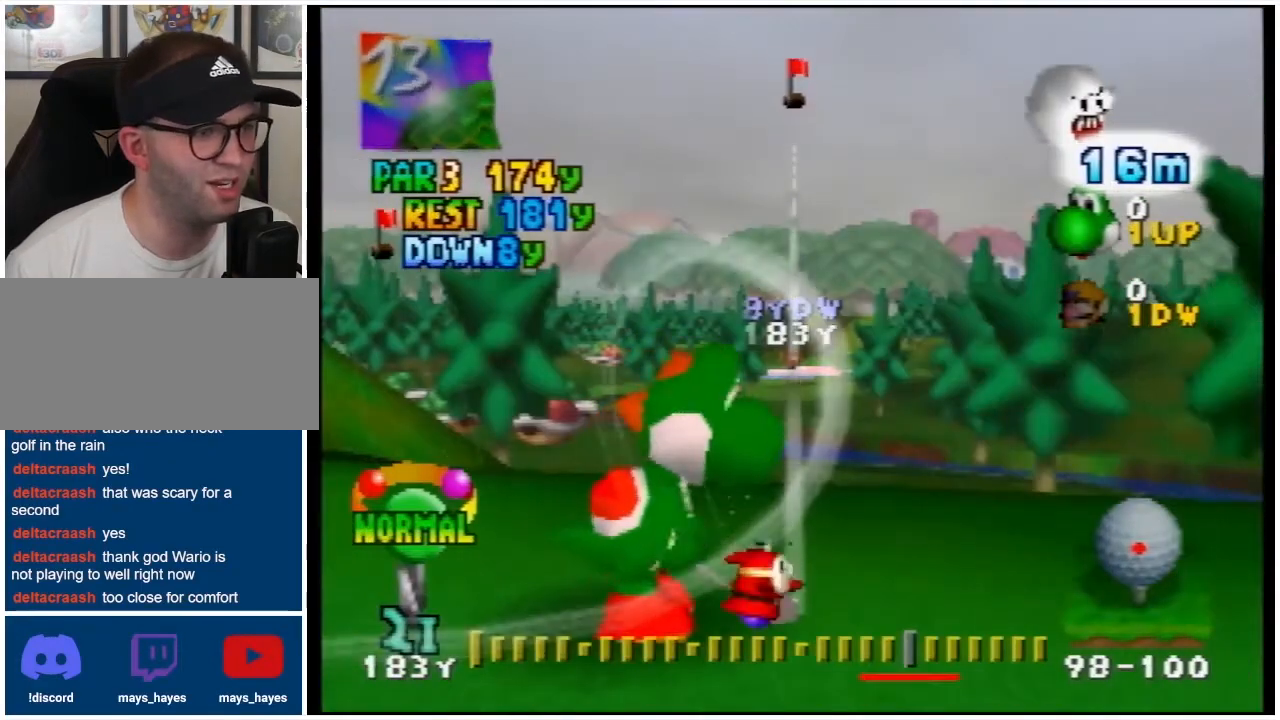
{"buttons": [], "events": [[33, "R1", "down"], [200, "R1", "up"]]}
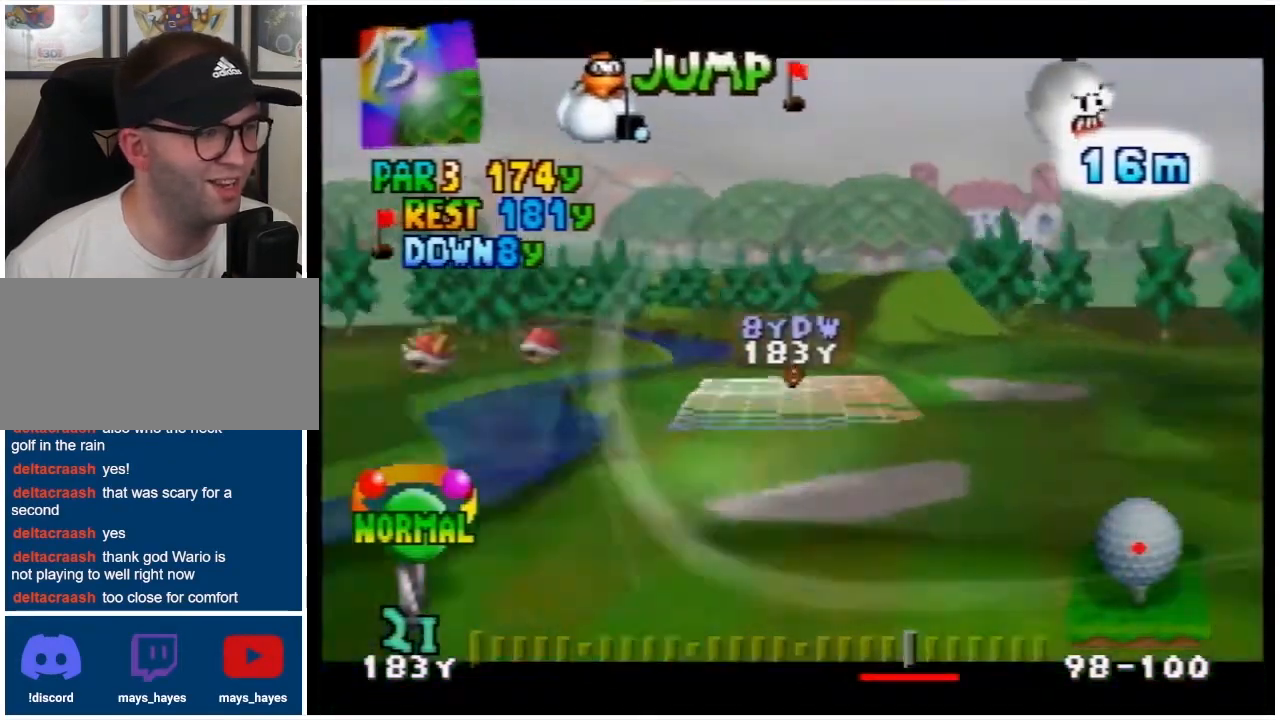
{"buttons": [], "events": []}
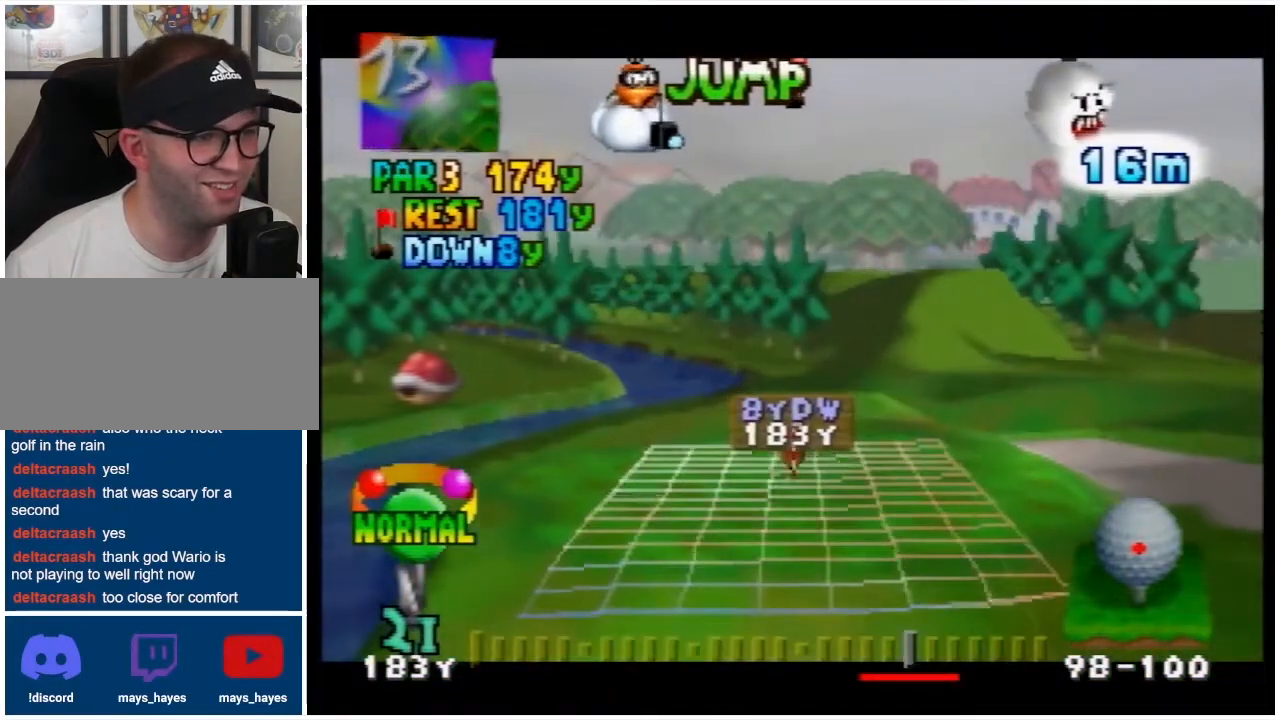
{"buttons": [], "events": [[333, "DPAD_UP", "down"], [433, "DPAD_UP", "up"]]}
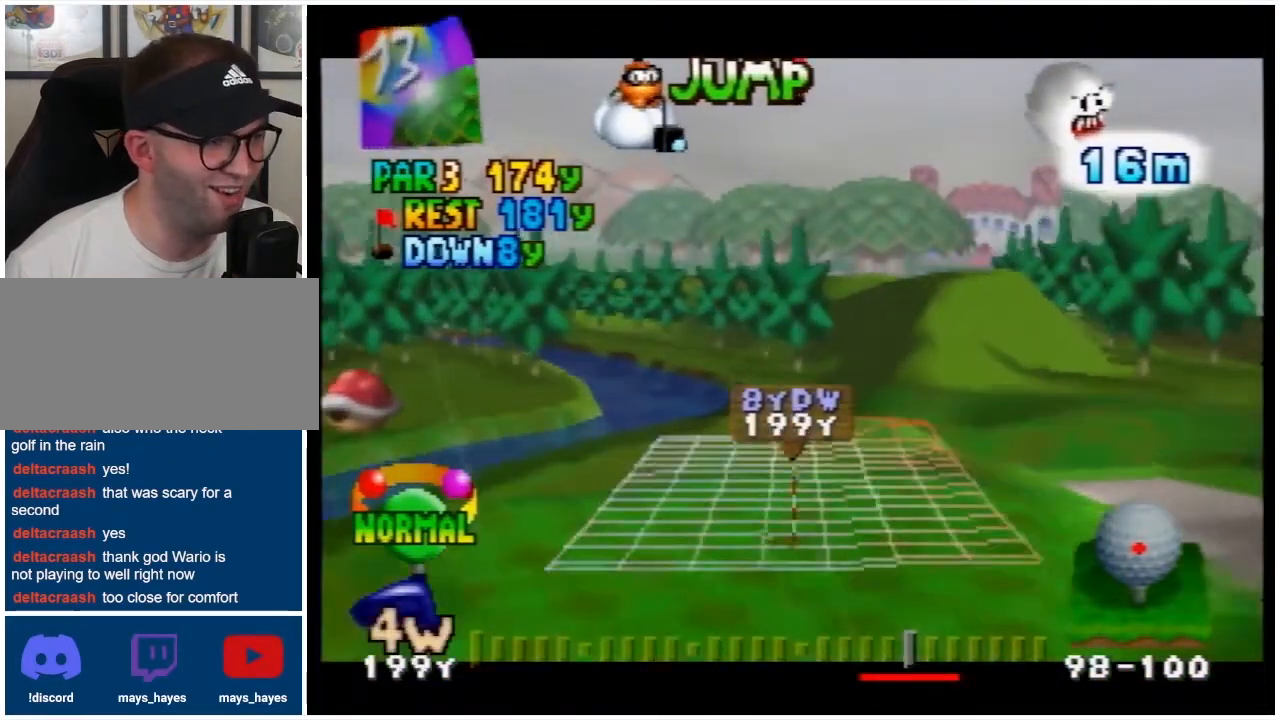
{"buttons": [], "events": []}
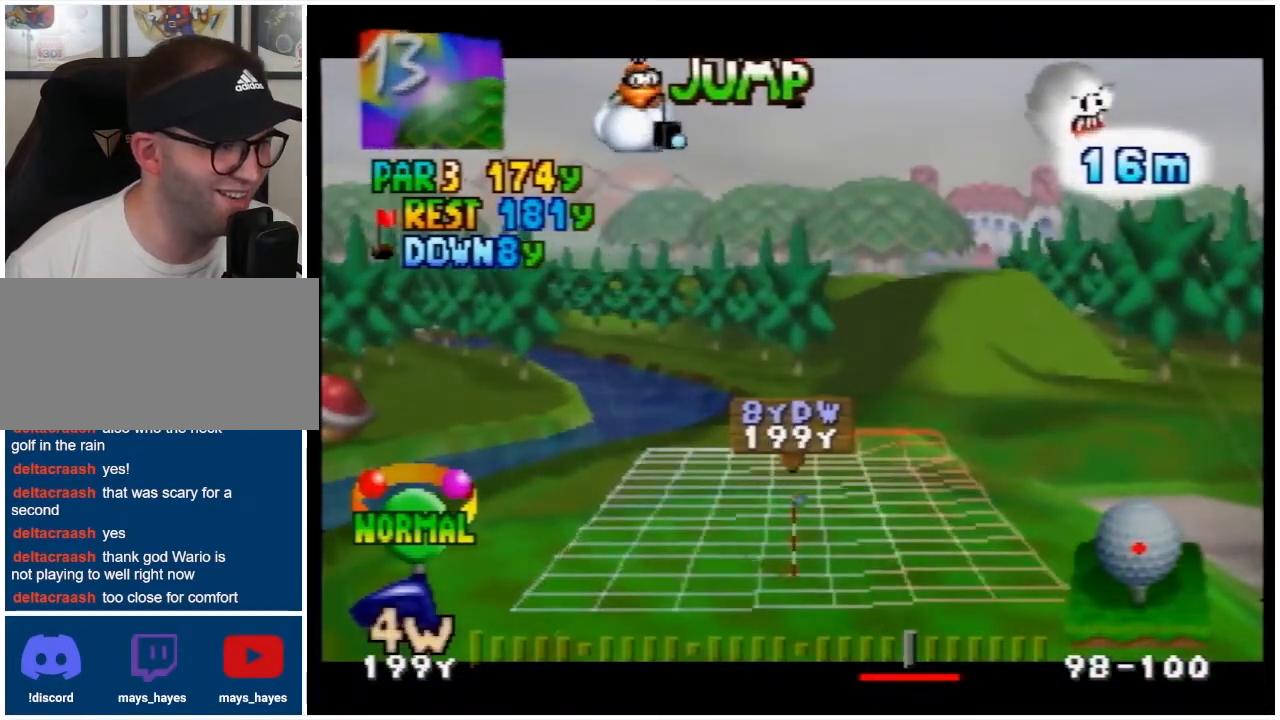
{"buttons": ["DPAD_UP"], "events": [[500, "DPAD_UP", "down"]]}
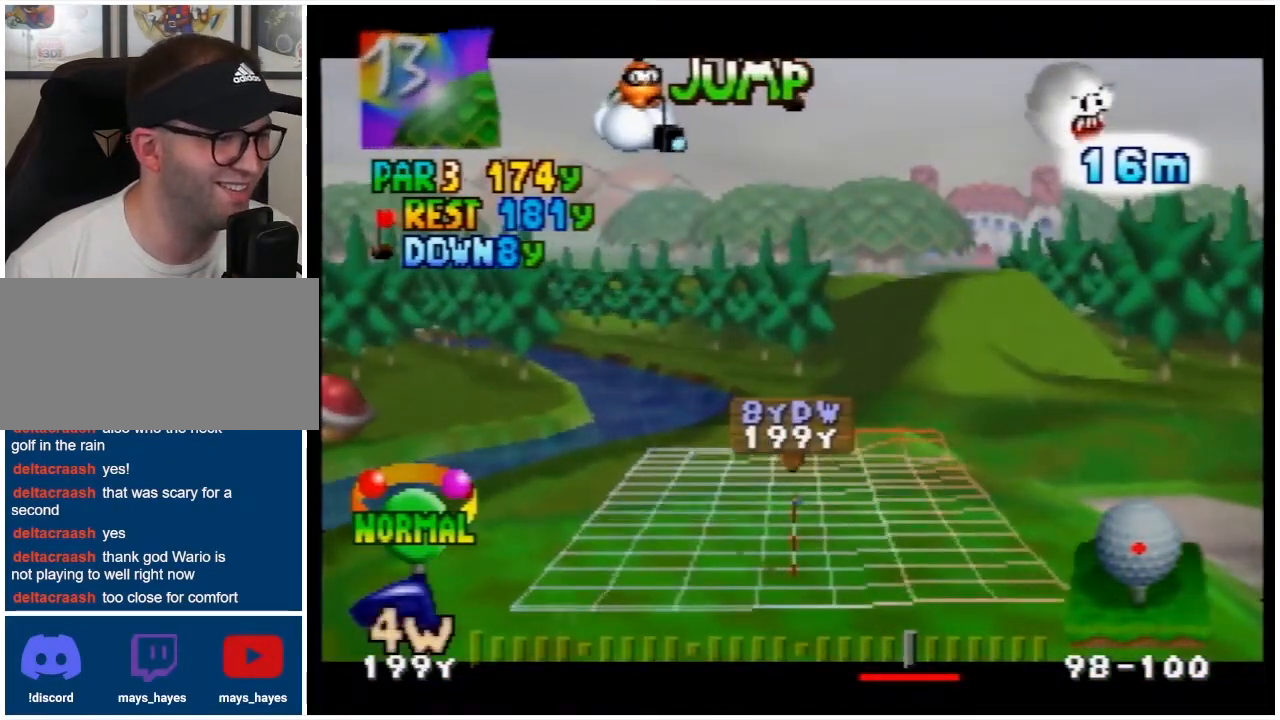
{"buttons": [], "events": [[133, "DPAD_UP", "up"]]}
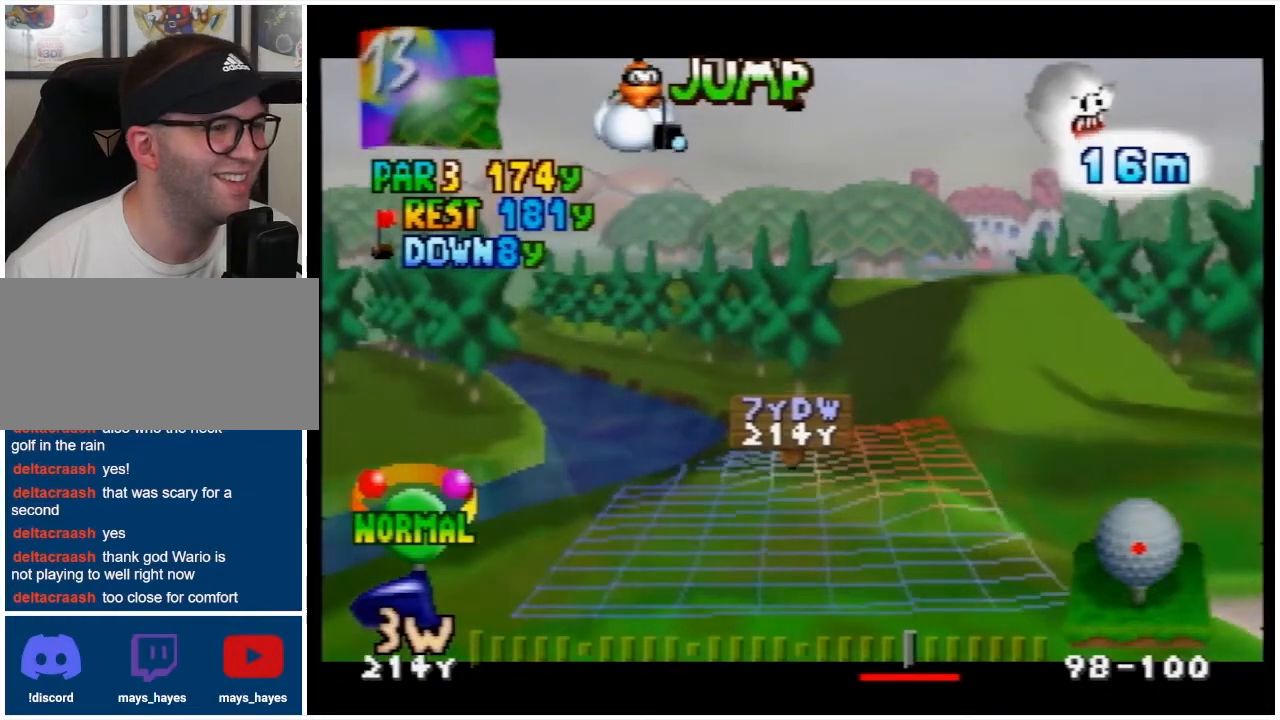
{"buttons": [], "events": [[67, "DPAD_LEFT", "down"], [200, "DPAD_LEFT", "up"]]}
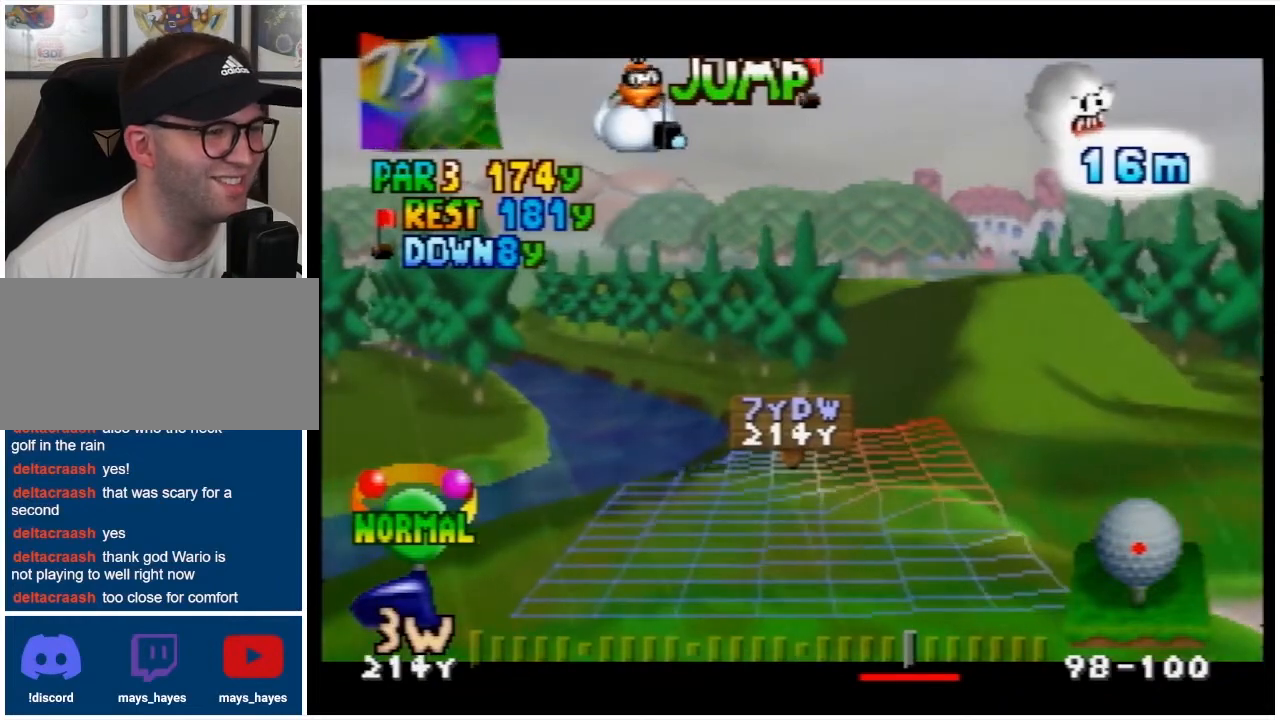
{"buttons": ["DPAD_LEFT"], "events": [[400, "DPAD_LEFT", "down"]]}
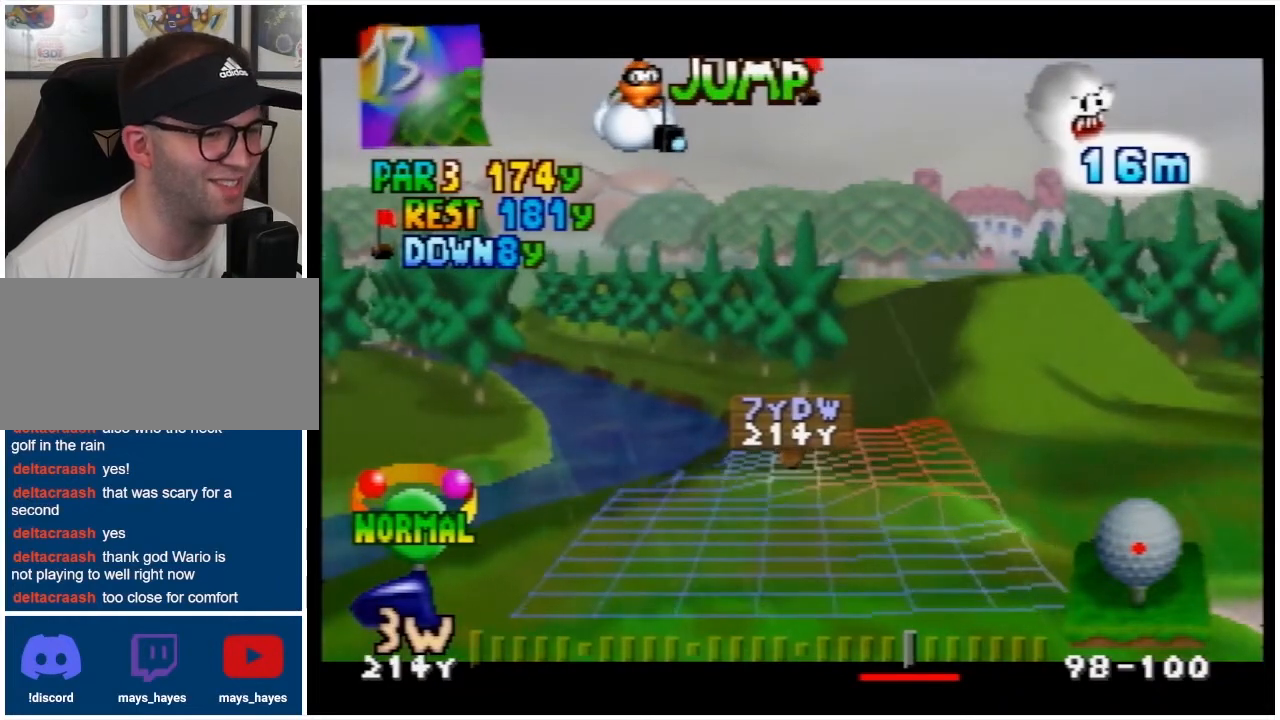
{"buttons": [], "events": [[400, "DPAD_LEFT", "up"]]}
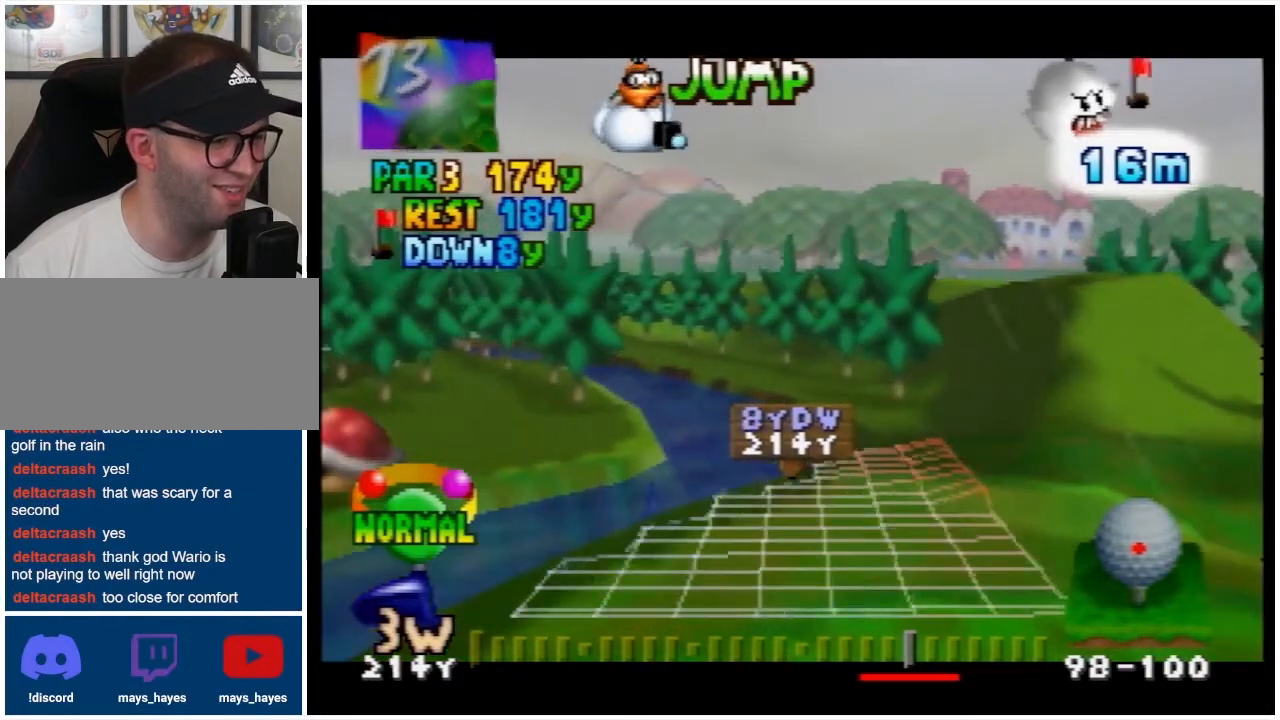
{"buttons": [], "events": []}
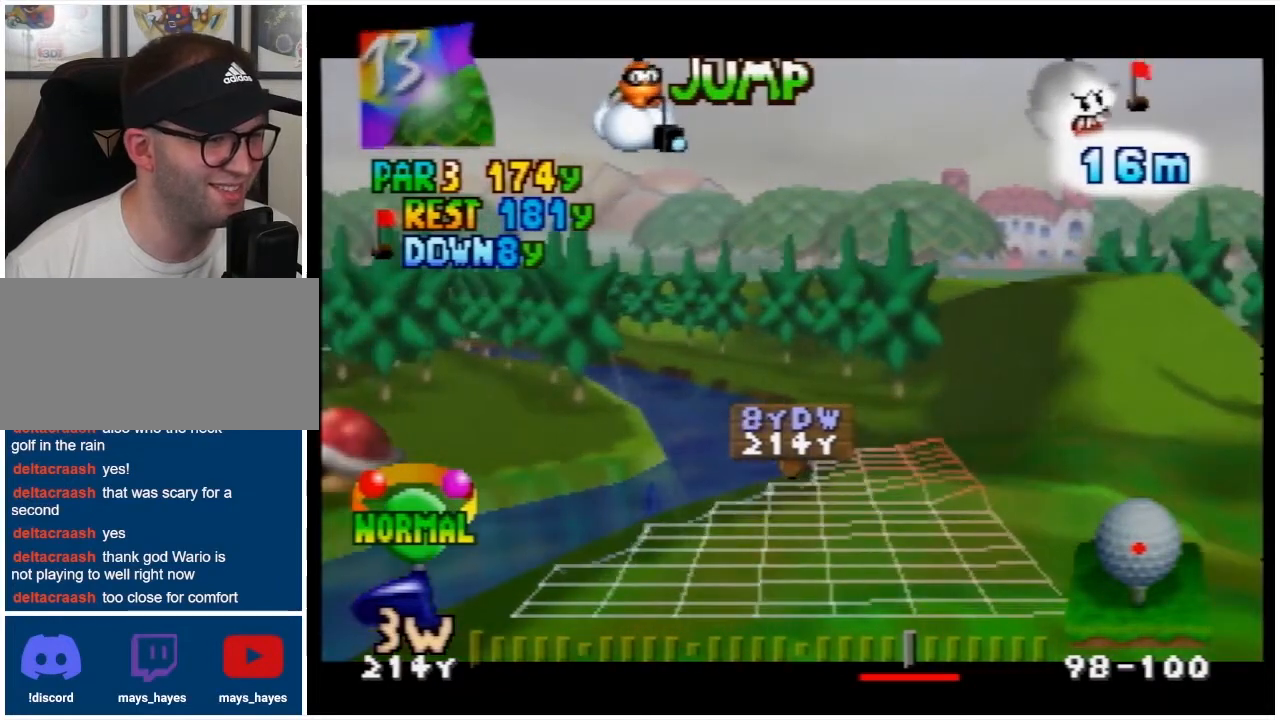
{"buttons": [], "events": [[133, "A", "down"], [267, "A", "up"]]}
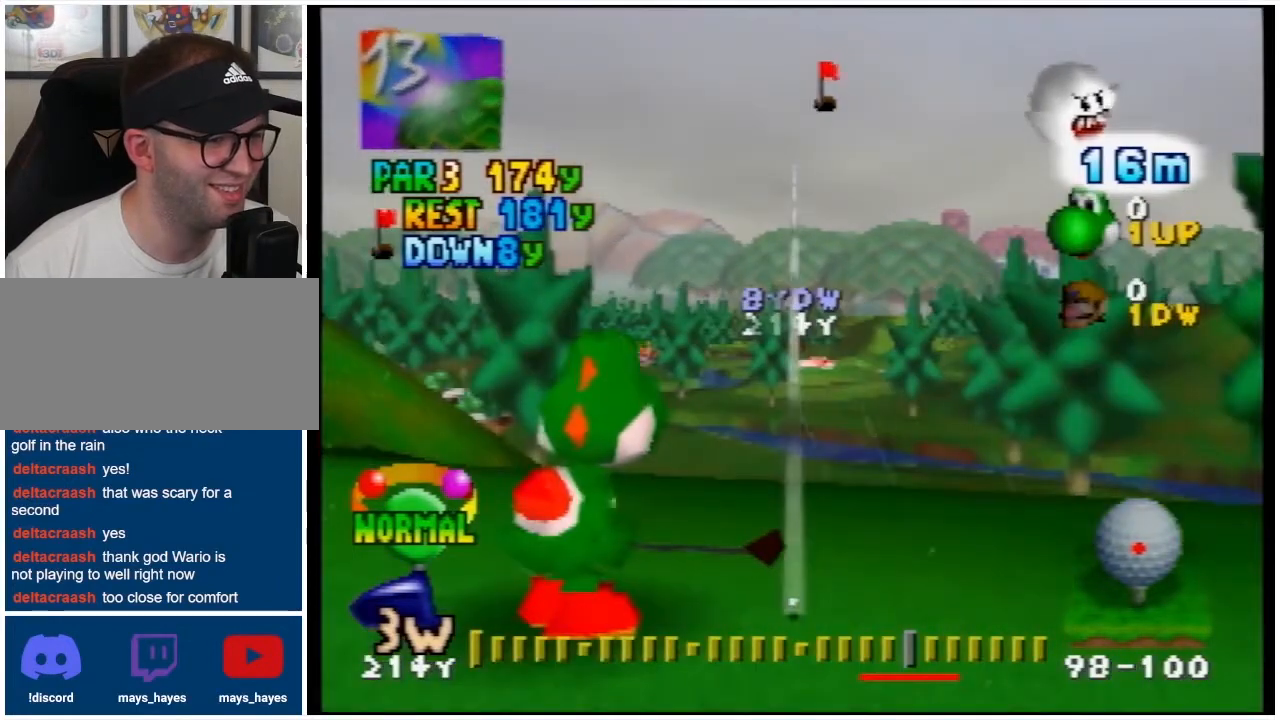
{"buttons": [], "events": [[200, "DPAD_LEFT", "down"], [400, "DPAD_LEFT", "up"]]}